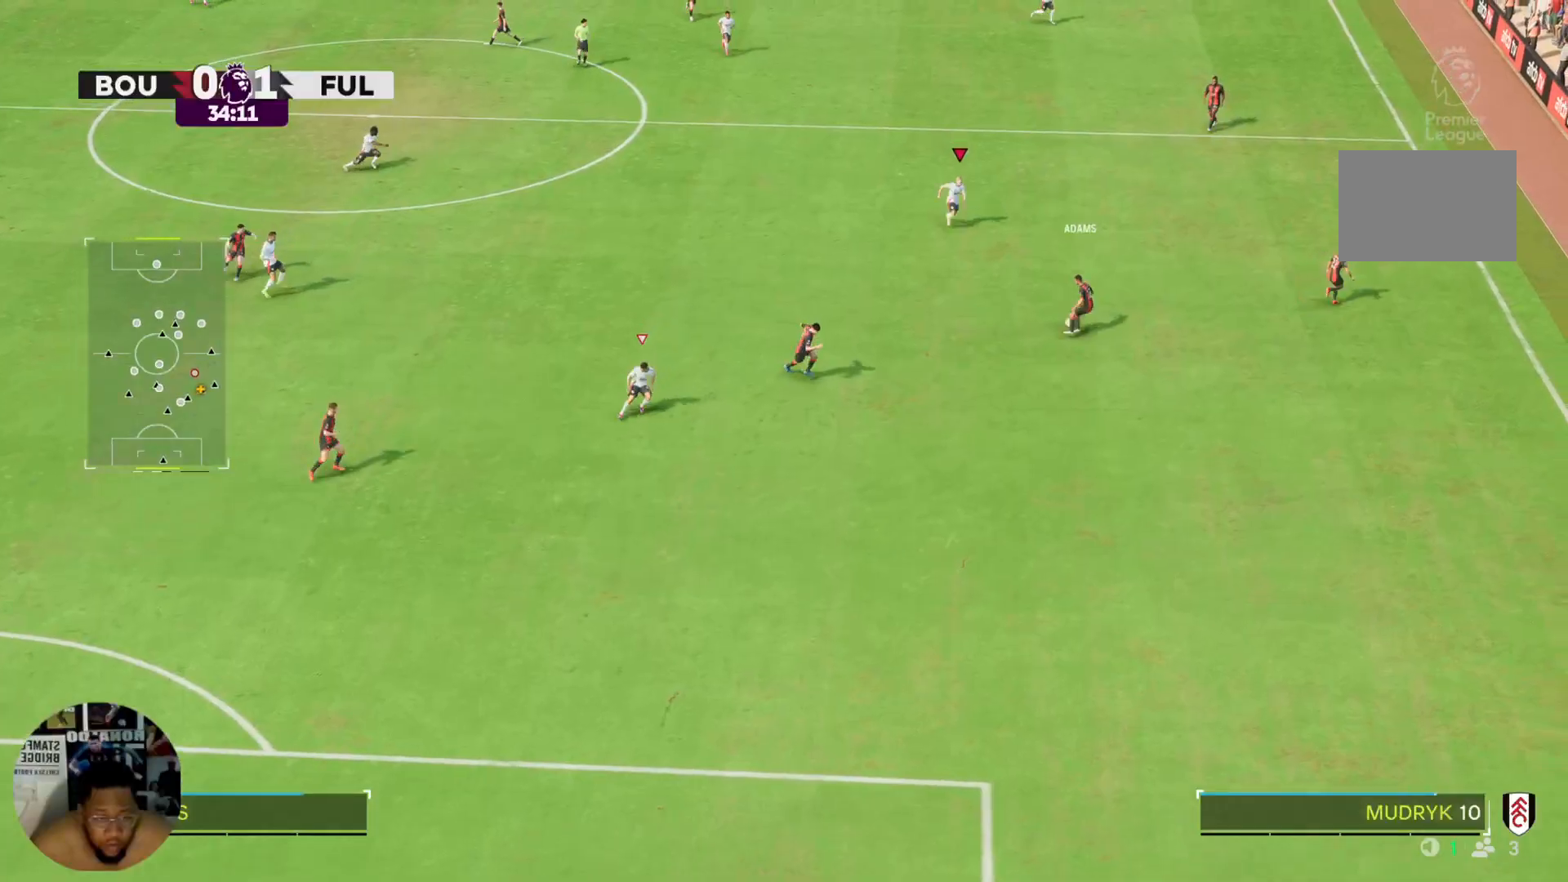
Gameplay with a controller (PlayStation layout); each line is a JSON object with the inputs held at the frame after it. "events" lists button and stick changes between this image and that frame as [ms after this image, input, new state], when the widget could be followed in between. Not read: L3 R3.
{"buttons": ["R2"], "left_stick": "right", "right_stick": "center", "events": [[267, "left_stick", "down-right"], [434, "left_stick", "right"]]}
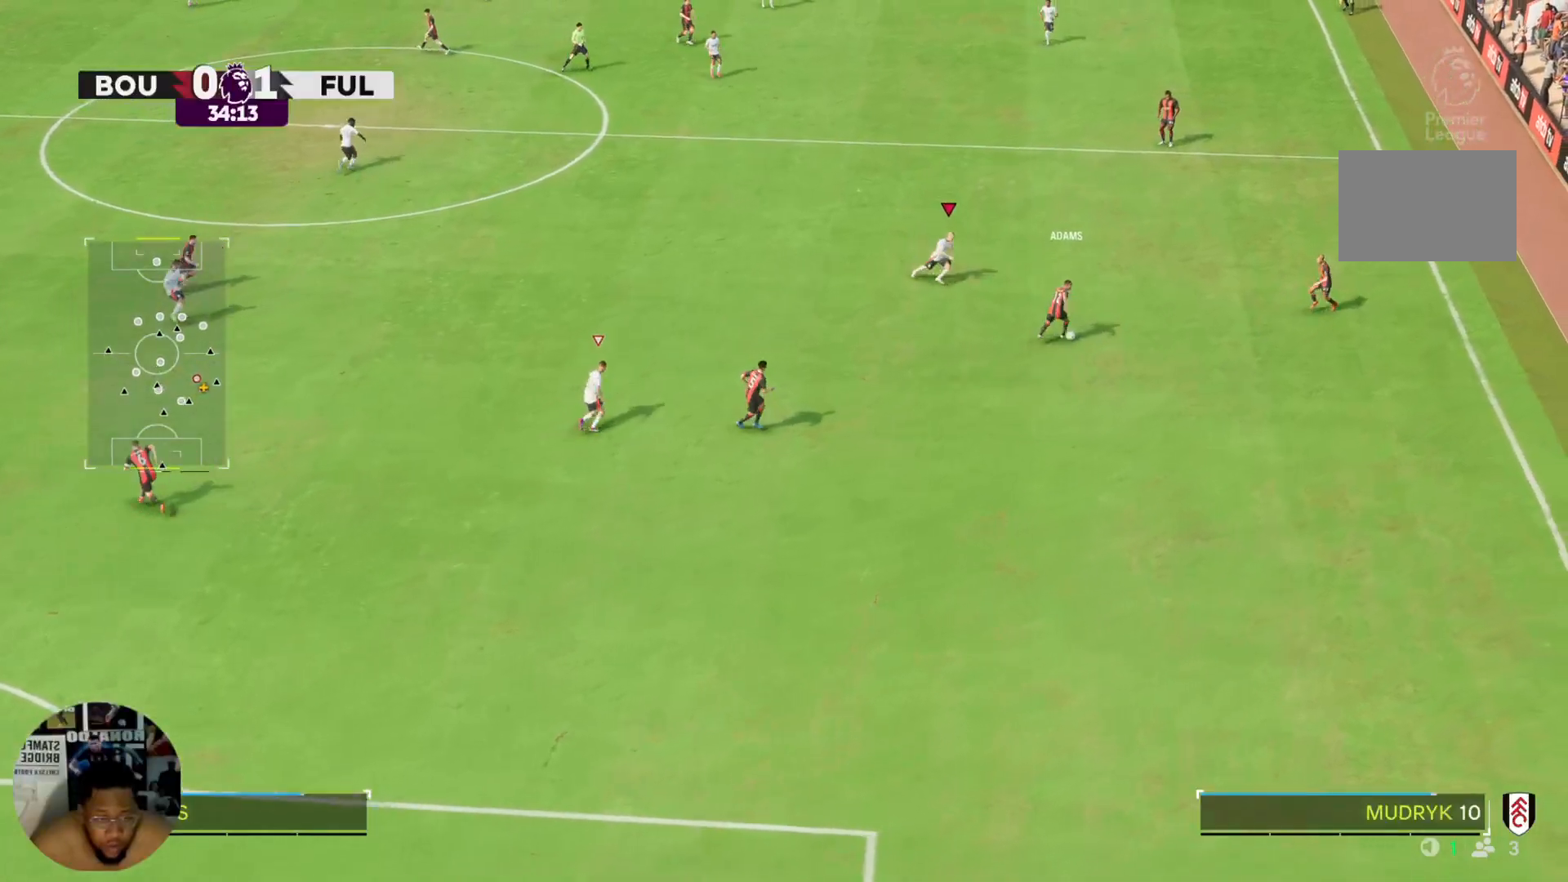
{"buttons": ["R2"], "left_stick": "right", "right_stick": "center", "events": []}
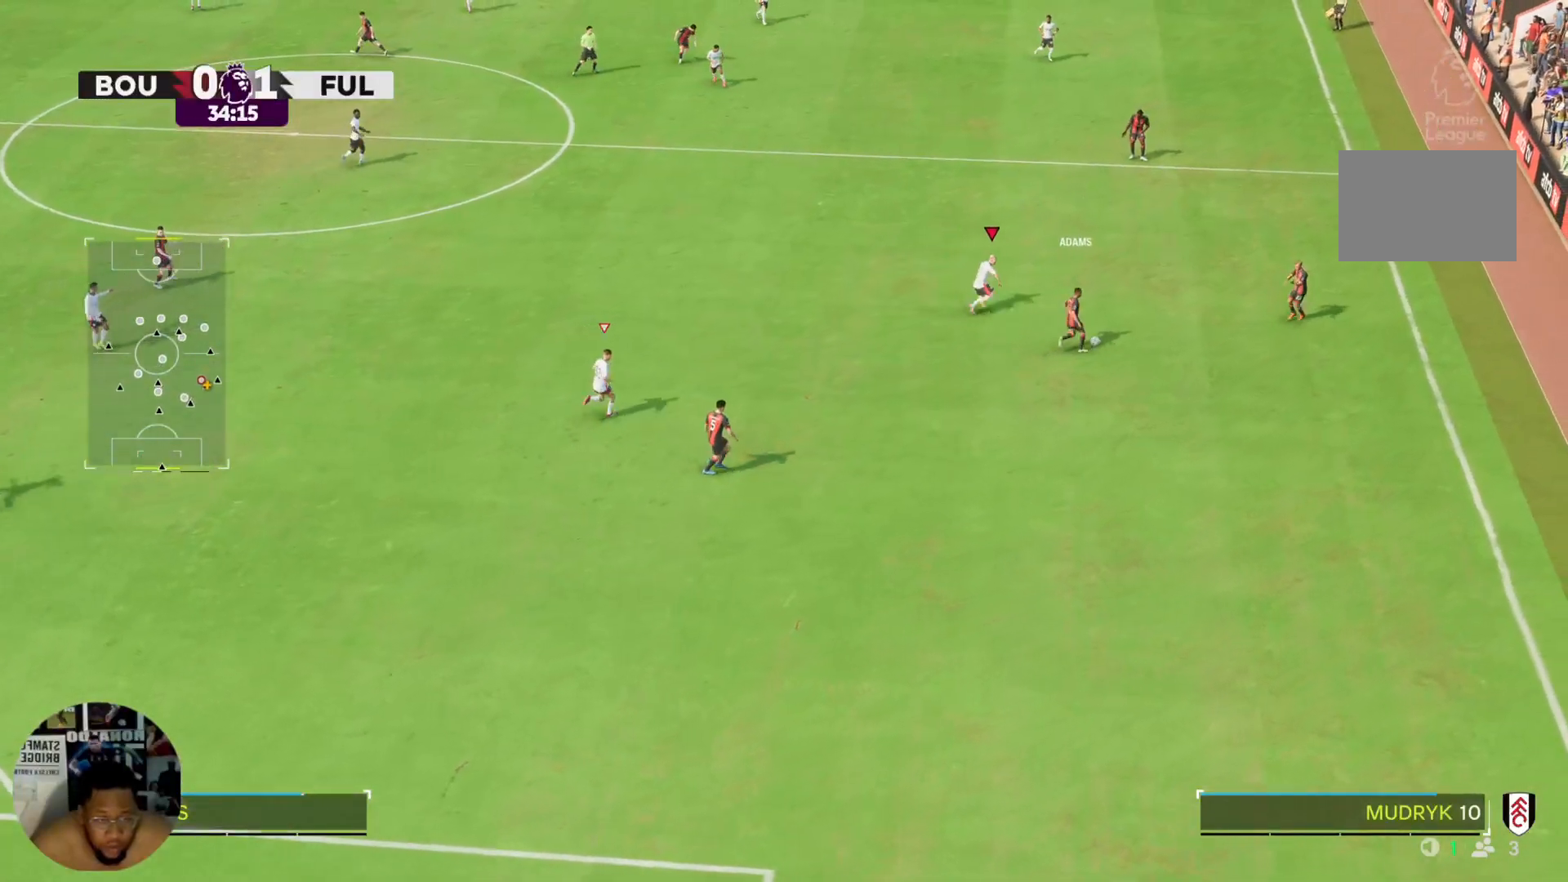
{"buttons": ["R2"], "left_stick": "right", "right_stick": "center", "events": []}
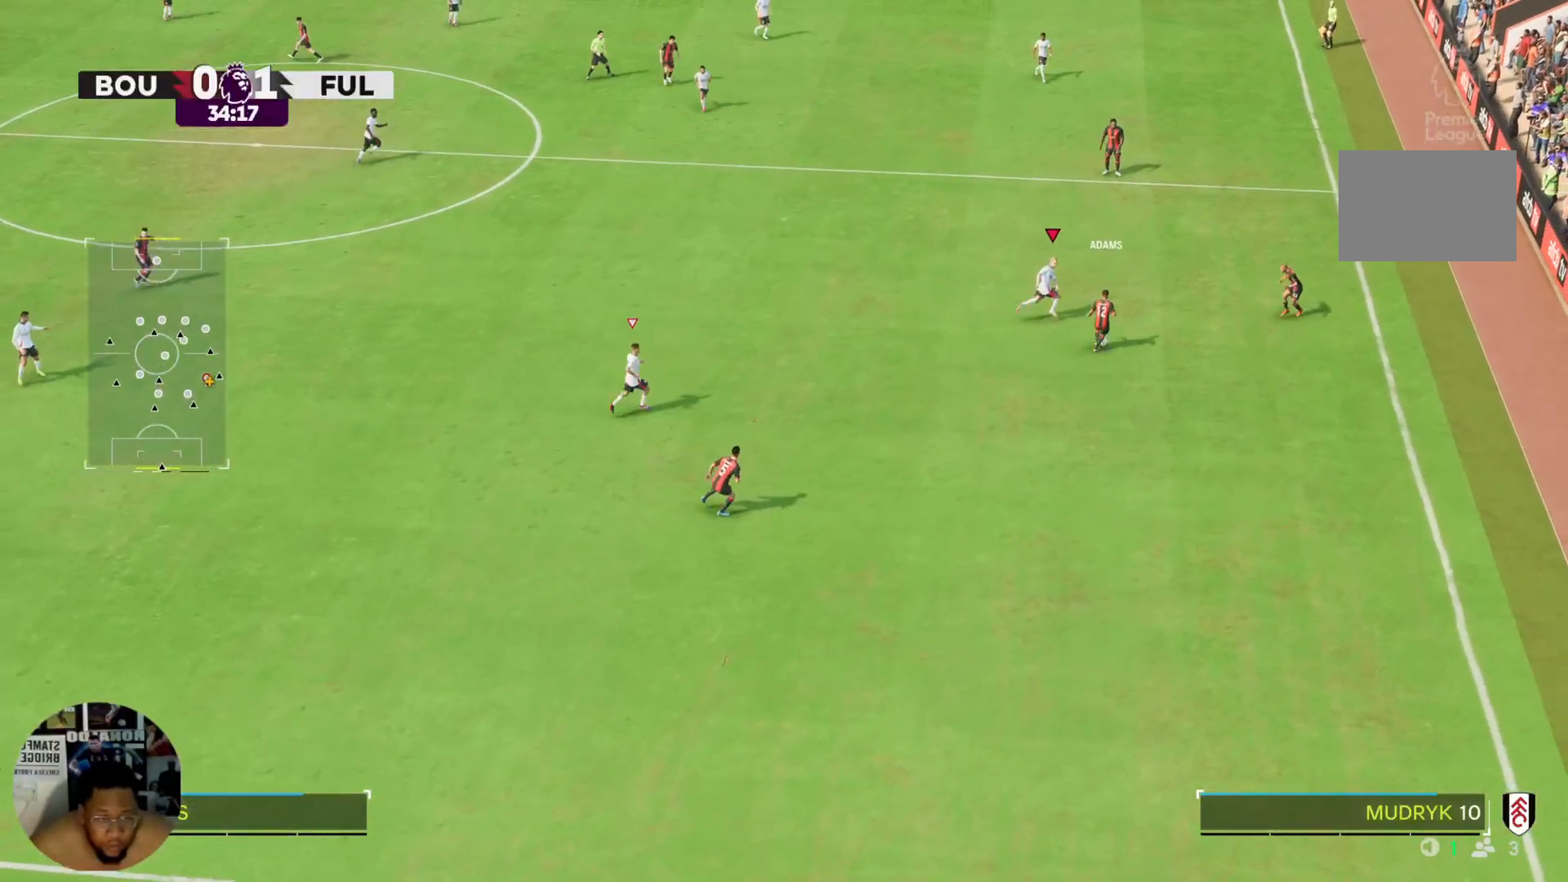
{"buttons": ["R2"], "left_stick": "down-right", "right_stick": "center", "events": [[100, "CIRCLE", "down"], [100, "left_stick", "down-right"], [501, "CIRCLE", "up"]]}
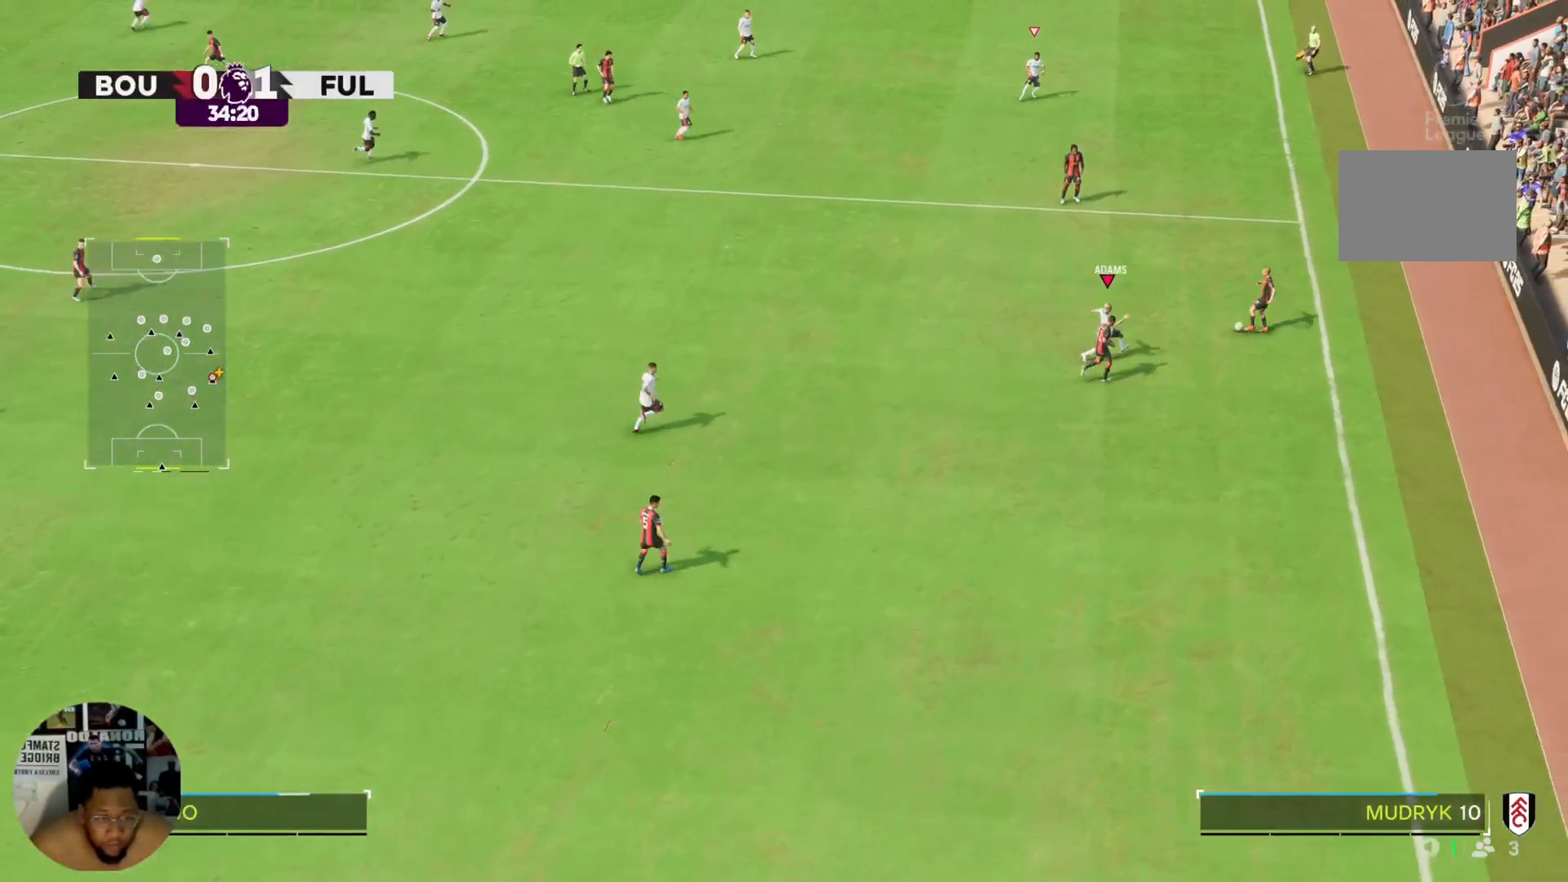
{"buttons": [], "left_stick": "up-right", "right_stick": "center", "events": [[67, "left_stick", "right"], [167, "left_stick", "up-right"], [467, "R2", "up"]]}
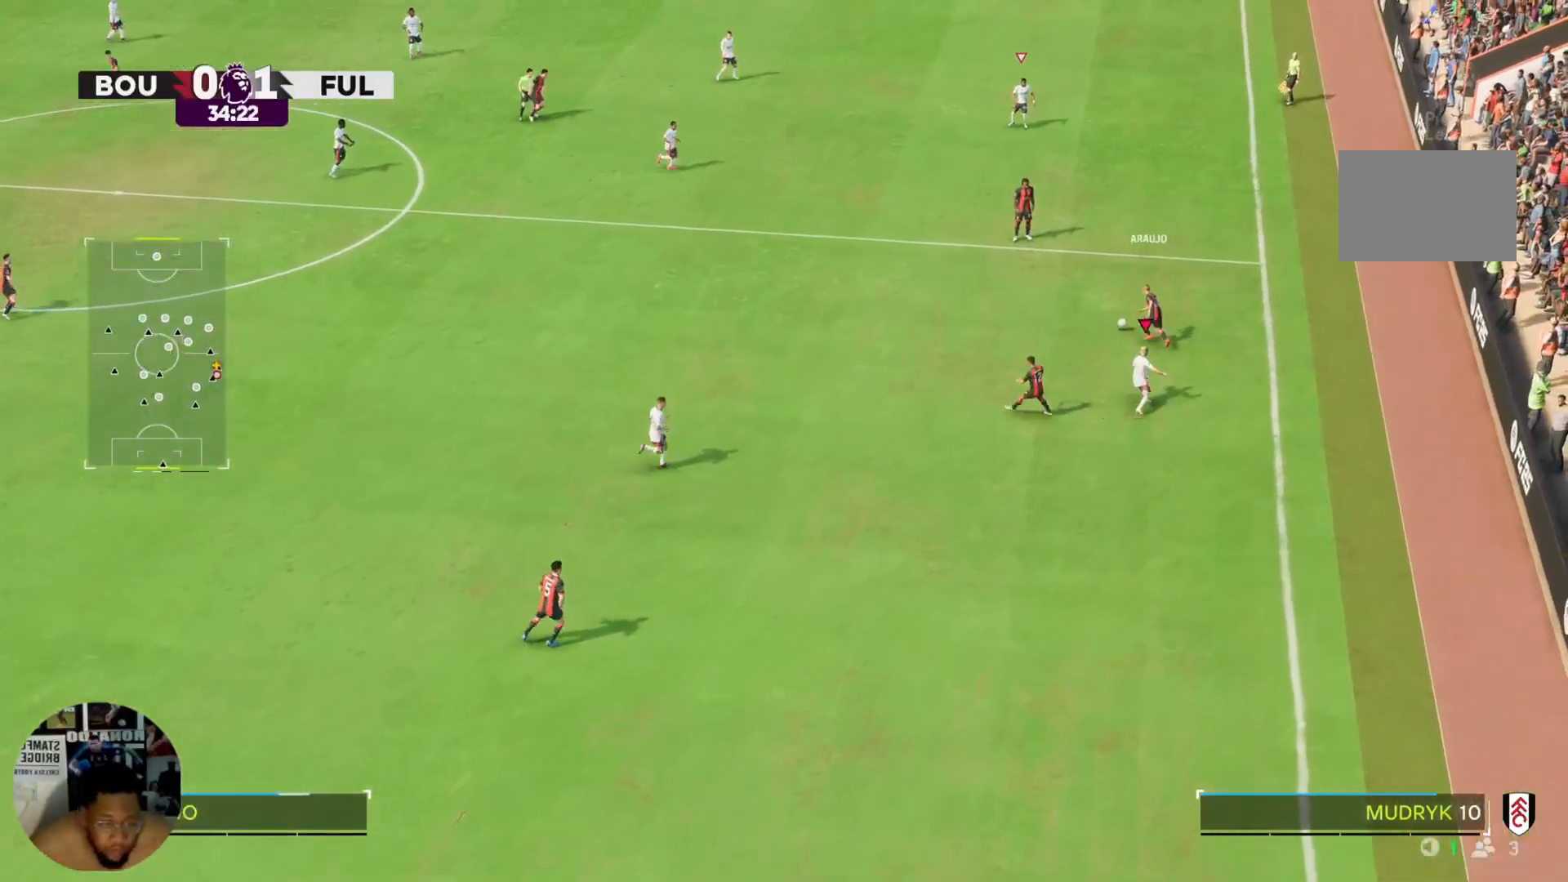
{"buttons": [], "left_stick": "up-right", "right_stick": "center", "events": []}
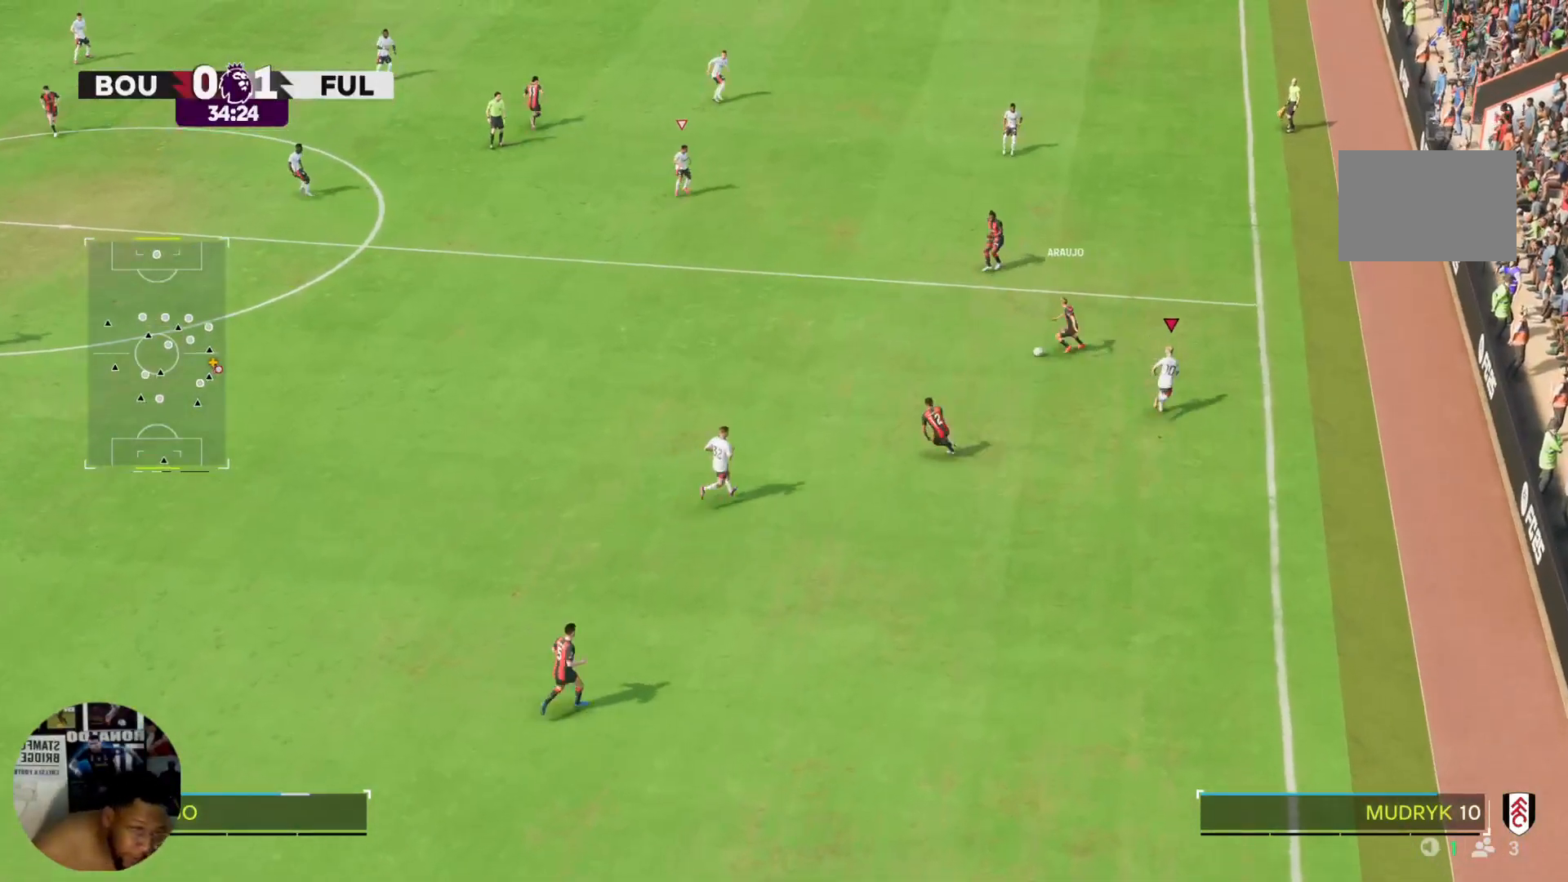
{"buttons": [], "left_stick": "up-right", "right_stick": "center", "events": [[33, "left_stick", "center"], [233, "left_stick", "up"], [367, "L2", "down"], [400, "left_stick", "up-right"], [500, "L2", "up"]]}
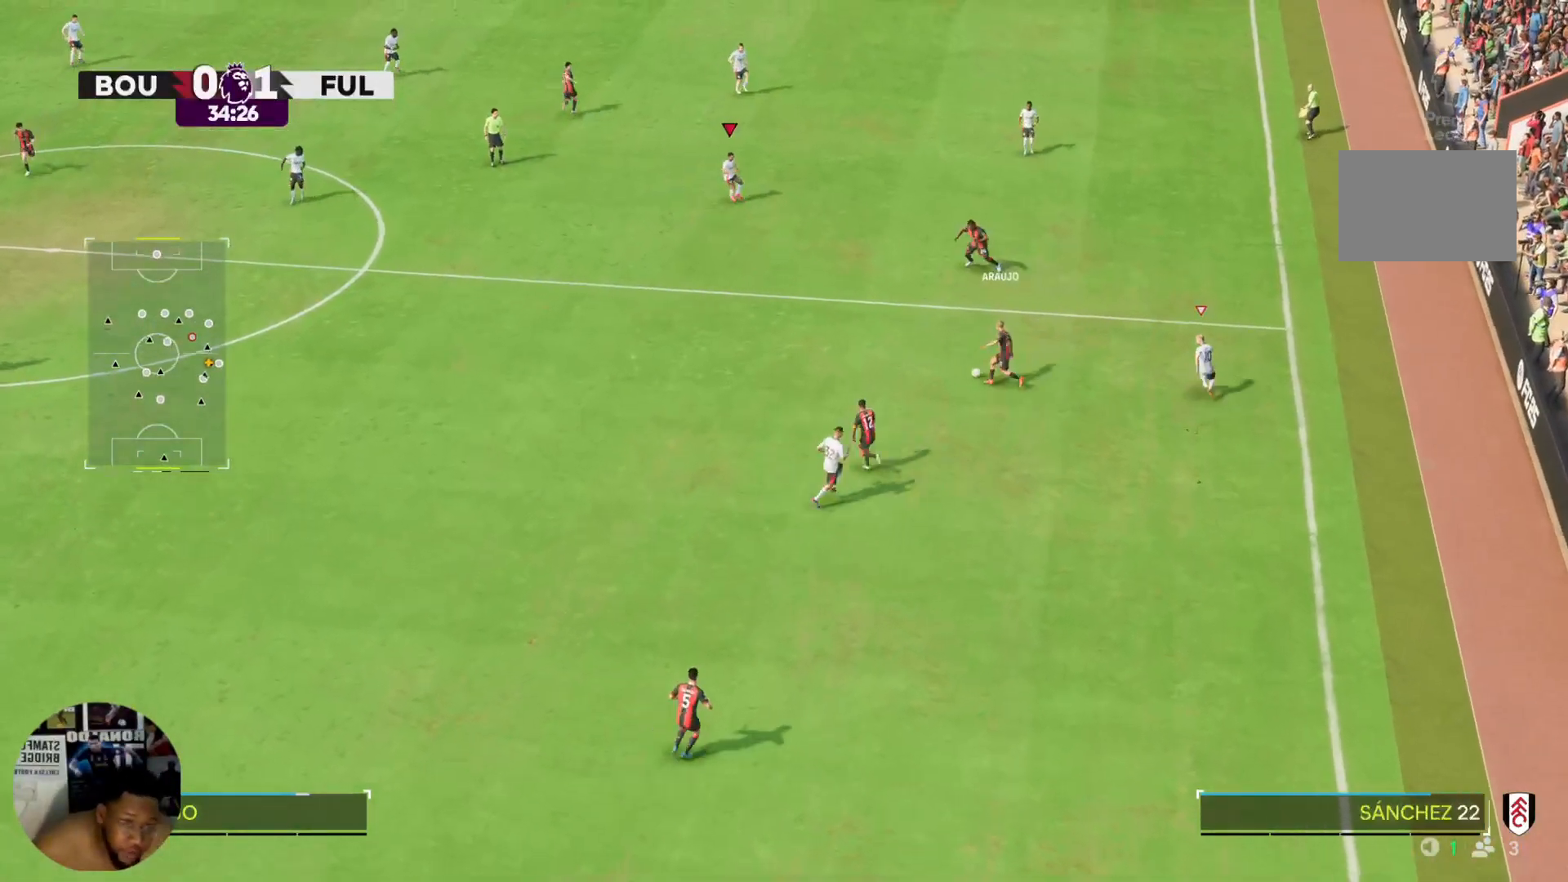
{"buttons": [], "left_stick": "down", "right_stick": "center", "events": [[100, "left_stick", "right"], [434, "left_stick", "down"]]}
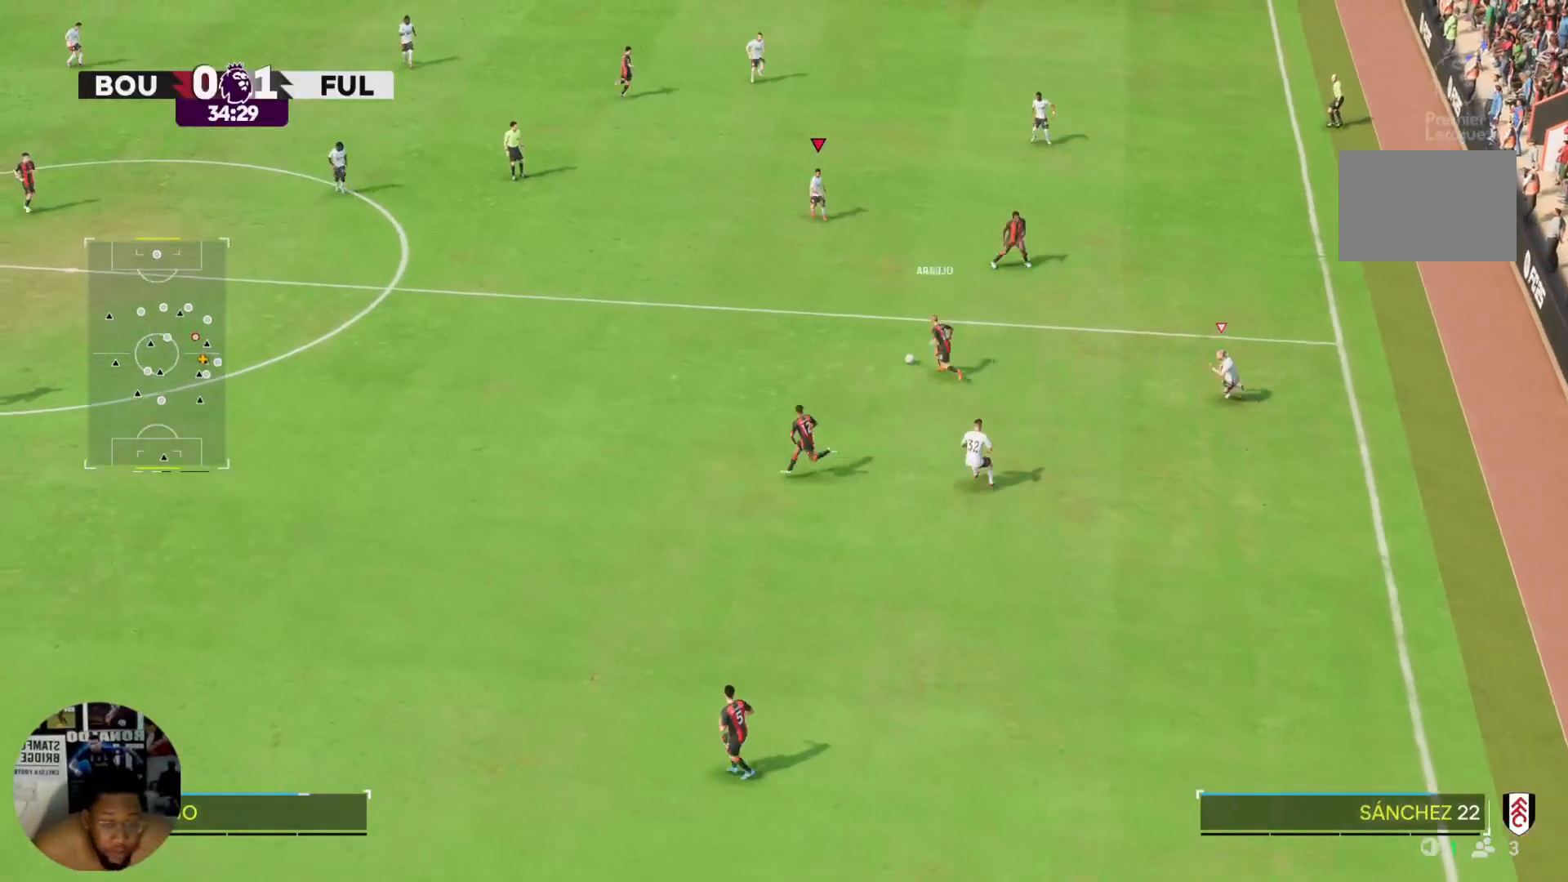
{"buttons": ["R2"], "left_stick": "down-left", "right_stick": "center", "events": [[100, "R2", "down"], [200, "left_stick", "down-left"]]}
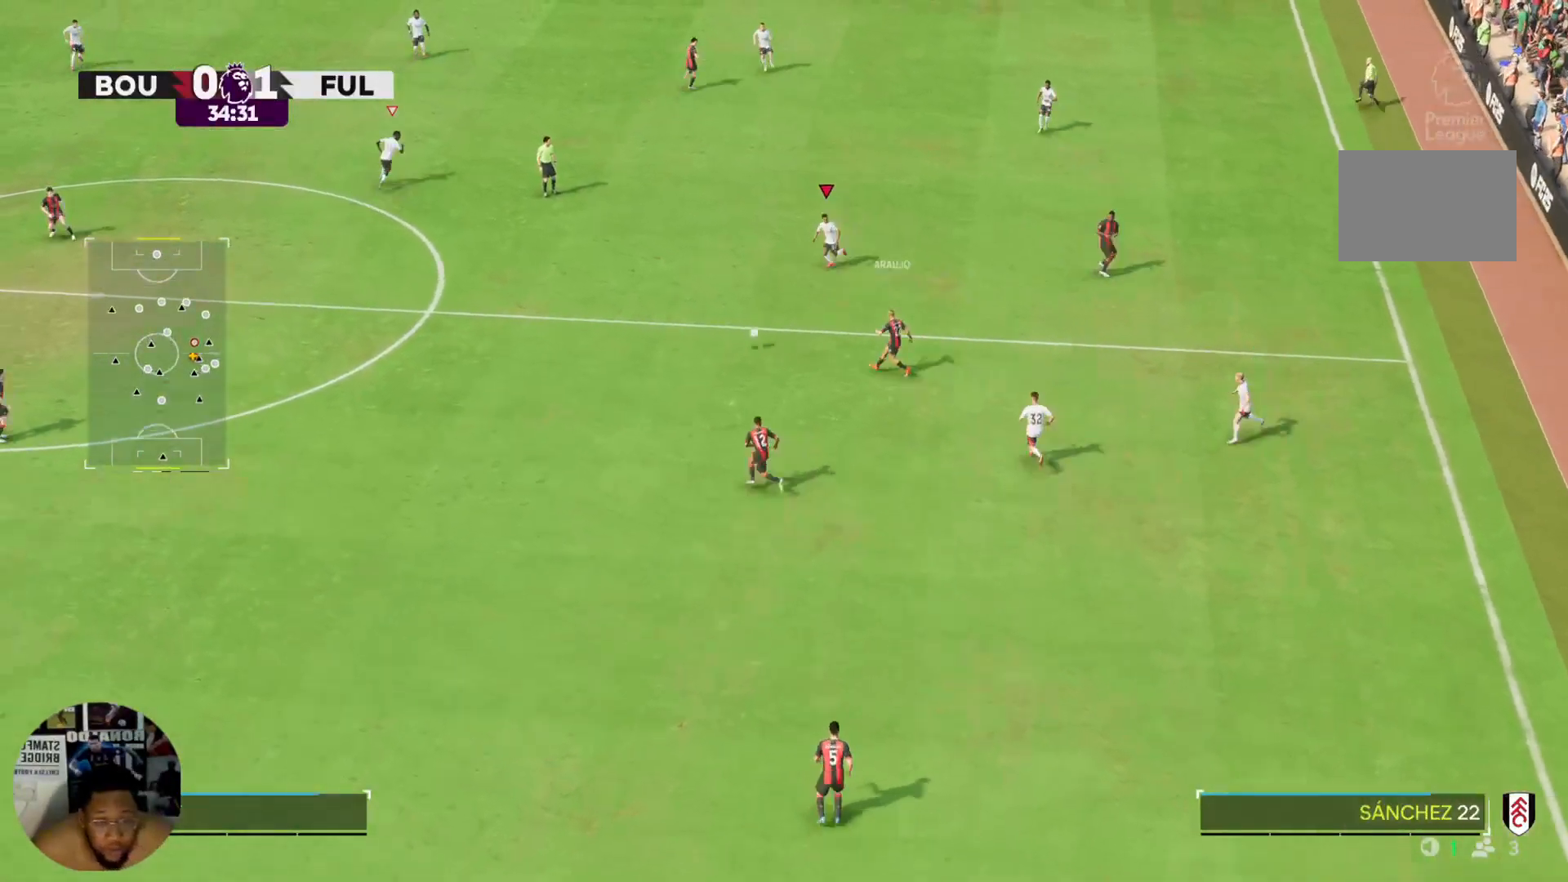
{"buttons": ["L2", "R2"], "left_stick": "left", "right_stick": "center", "events": [[367, "left_stick", "left"], [501, "L2", "down"]]}
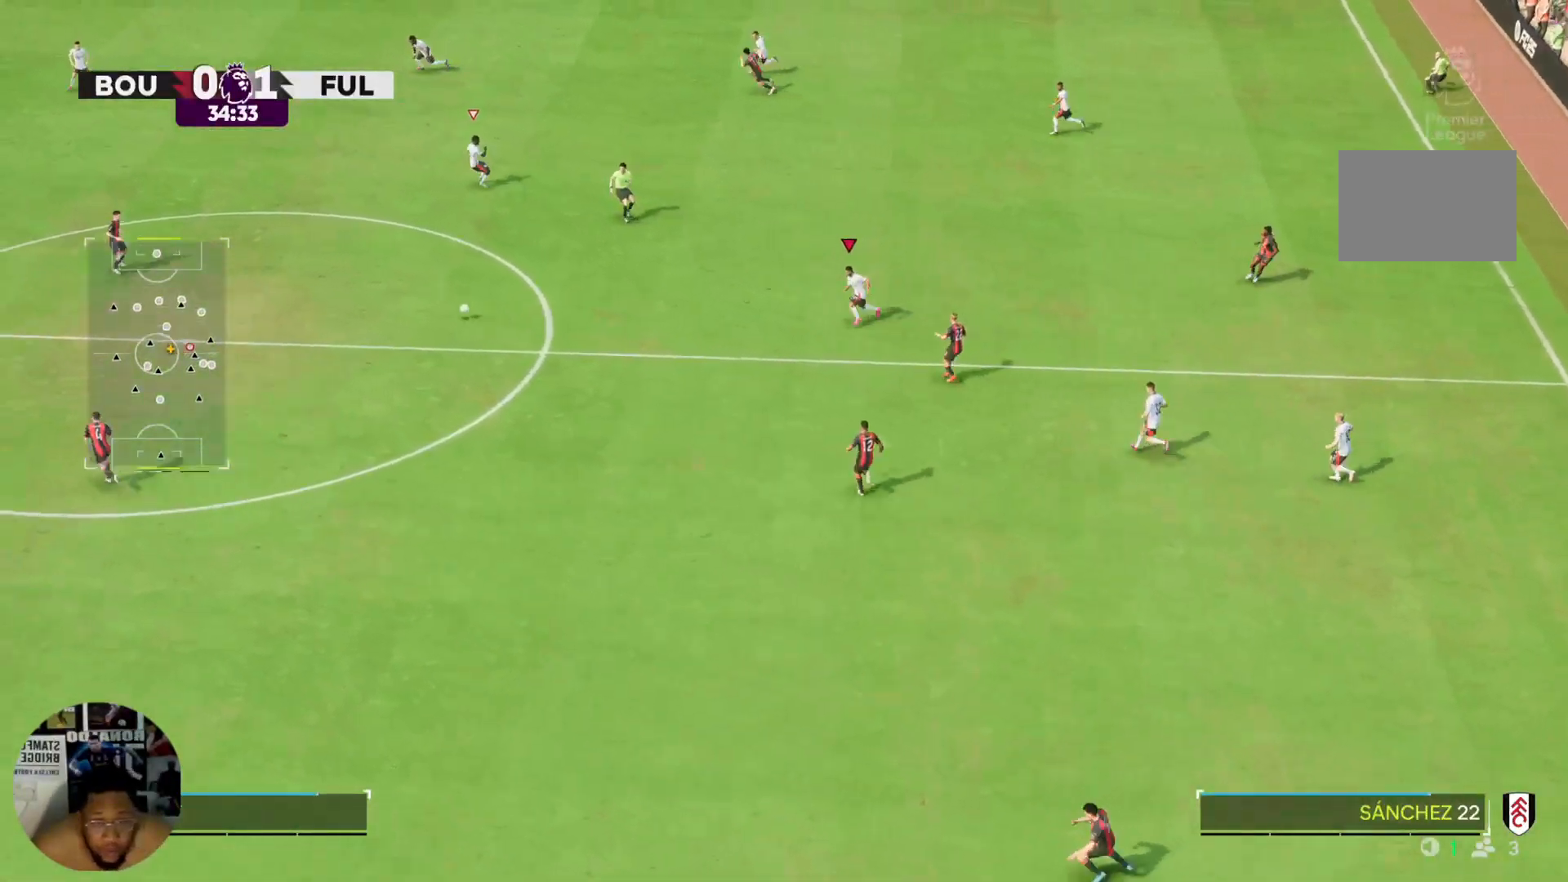
{"buttons": ["R2"], "left_stick": "left", "right_stick": "center", "events": [[100, "L2", "up"]]}
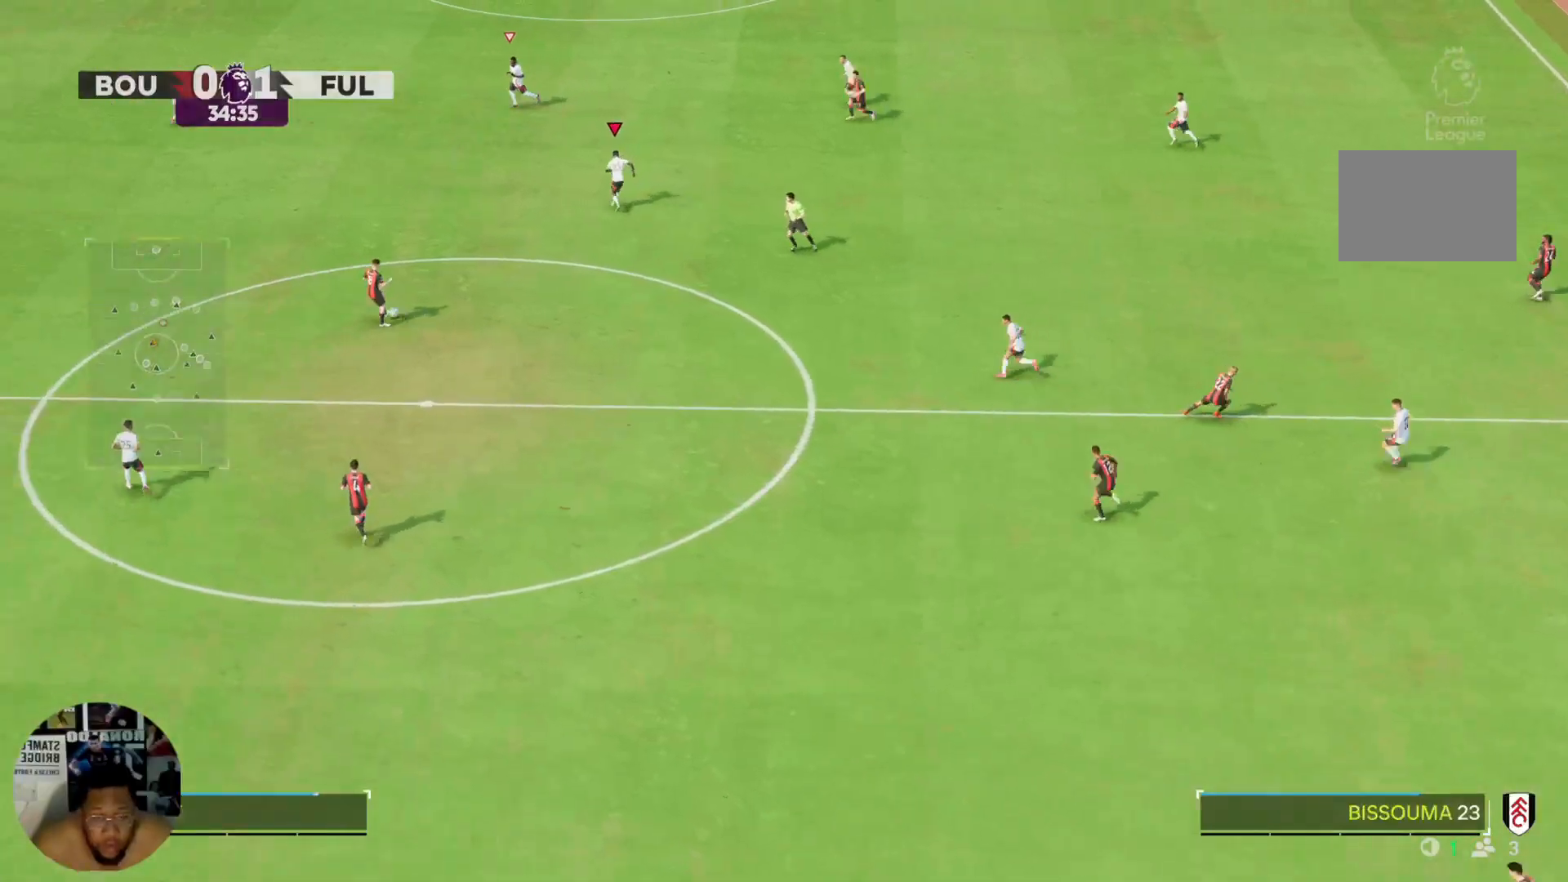
{"buttons": ["R2"], "left_stick": "down-left", "right_stick": "center", "events": [[200, "left_stick", "down-left"]]}
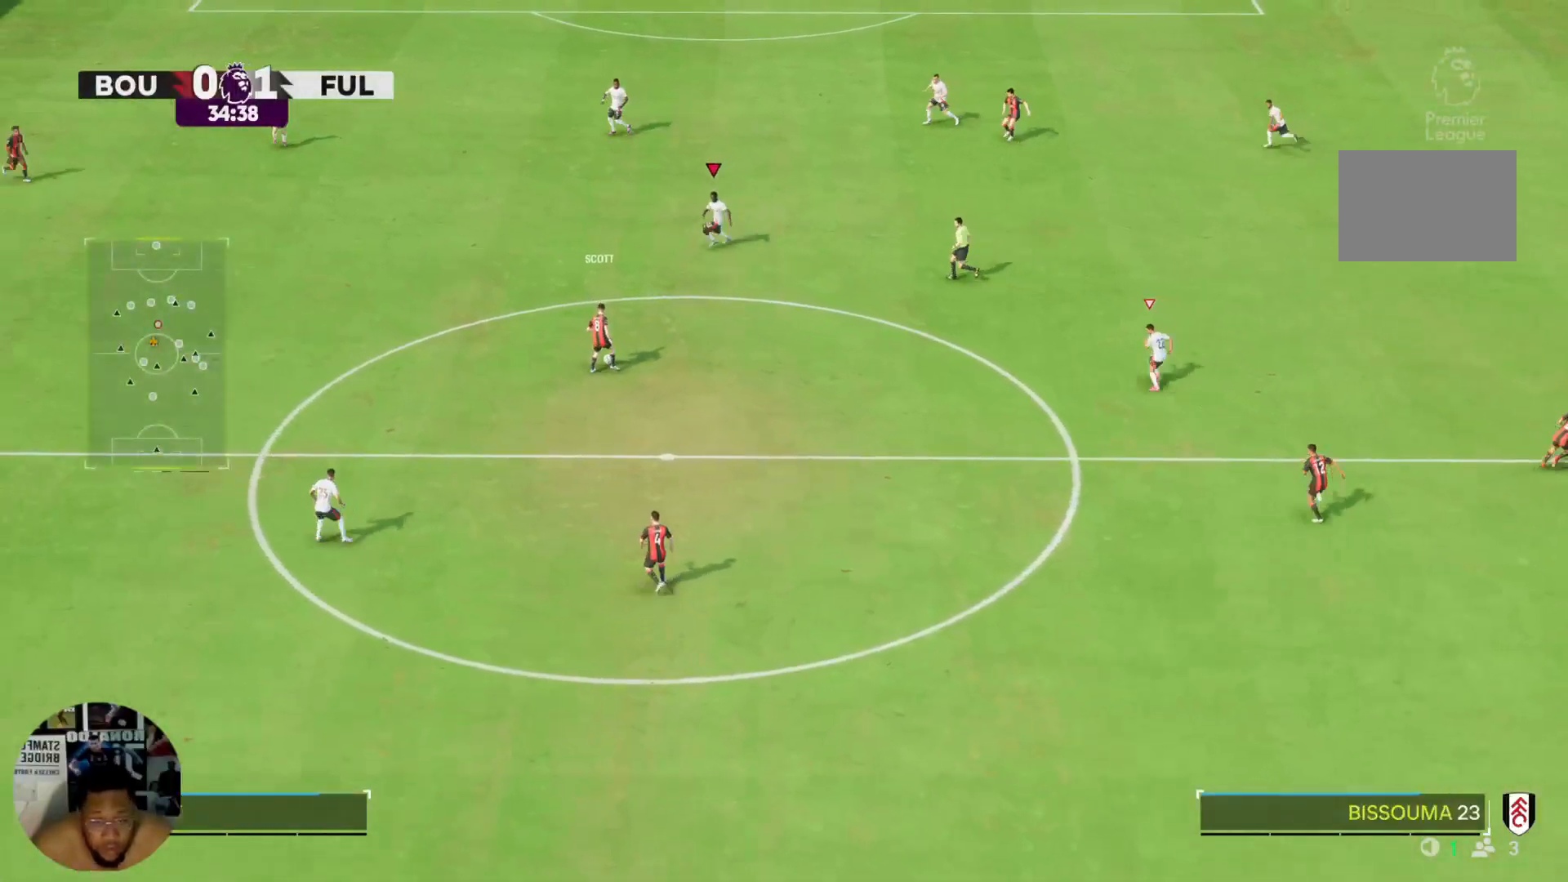
{"buttons": [], "left_stick": "down", "right_stick": "center", "events": [[167, "left_stick", "down"], [367, "R2", "up"]]}
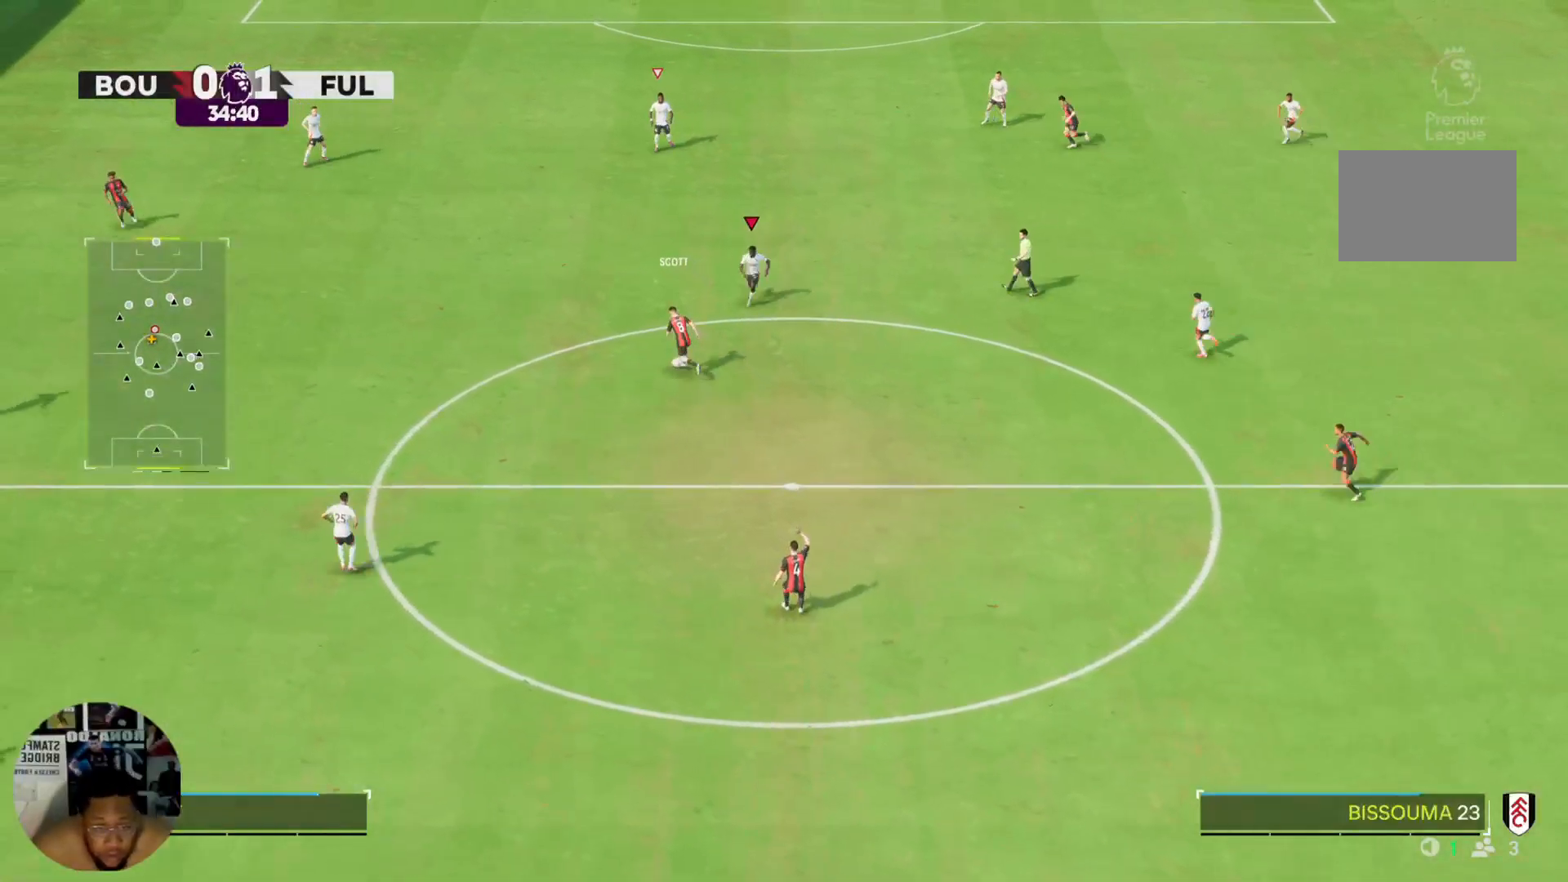
{"buttons": ["R2"], "left_stick": "left", "right_stick": "center", "events": [[100, "R2", "down"], [234, "left_stick", "down-left"], [401, "left_stick", "left"]]}
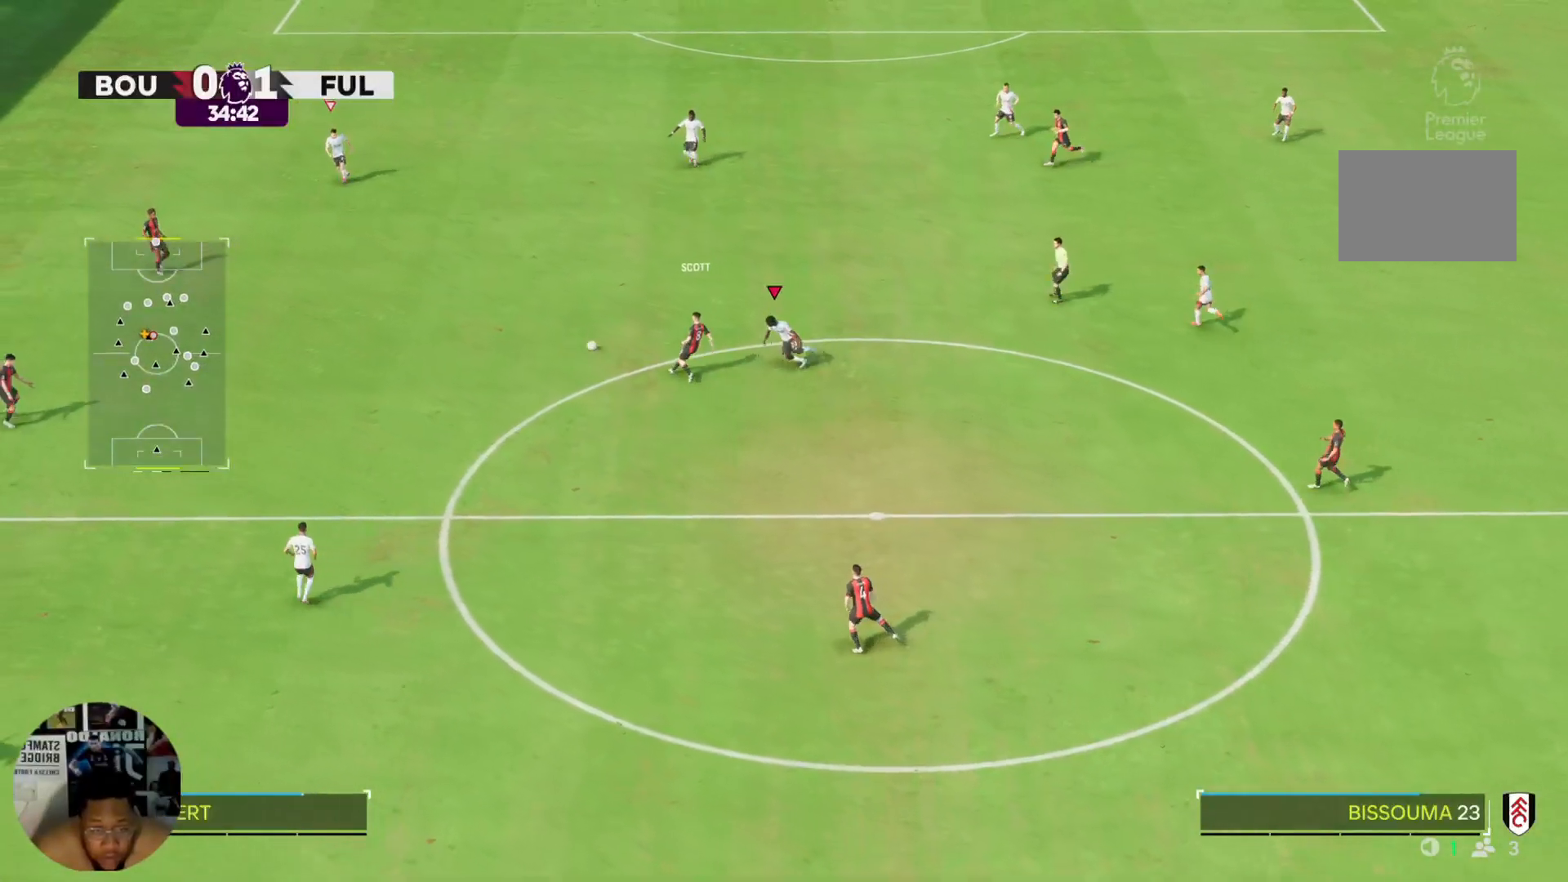
{"buttons": ["L2", "R2"], "left_stick": "up-left", "right_stick": "center", "events": [[200, "left_stick", "up-left"], [434, "L2", "down"]]}
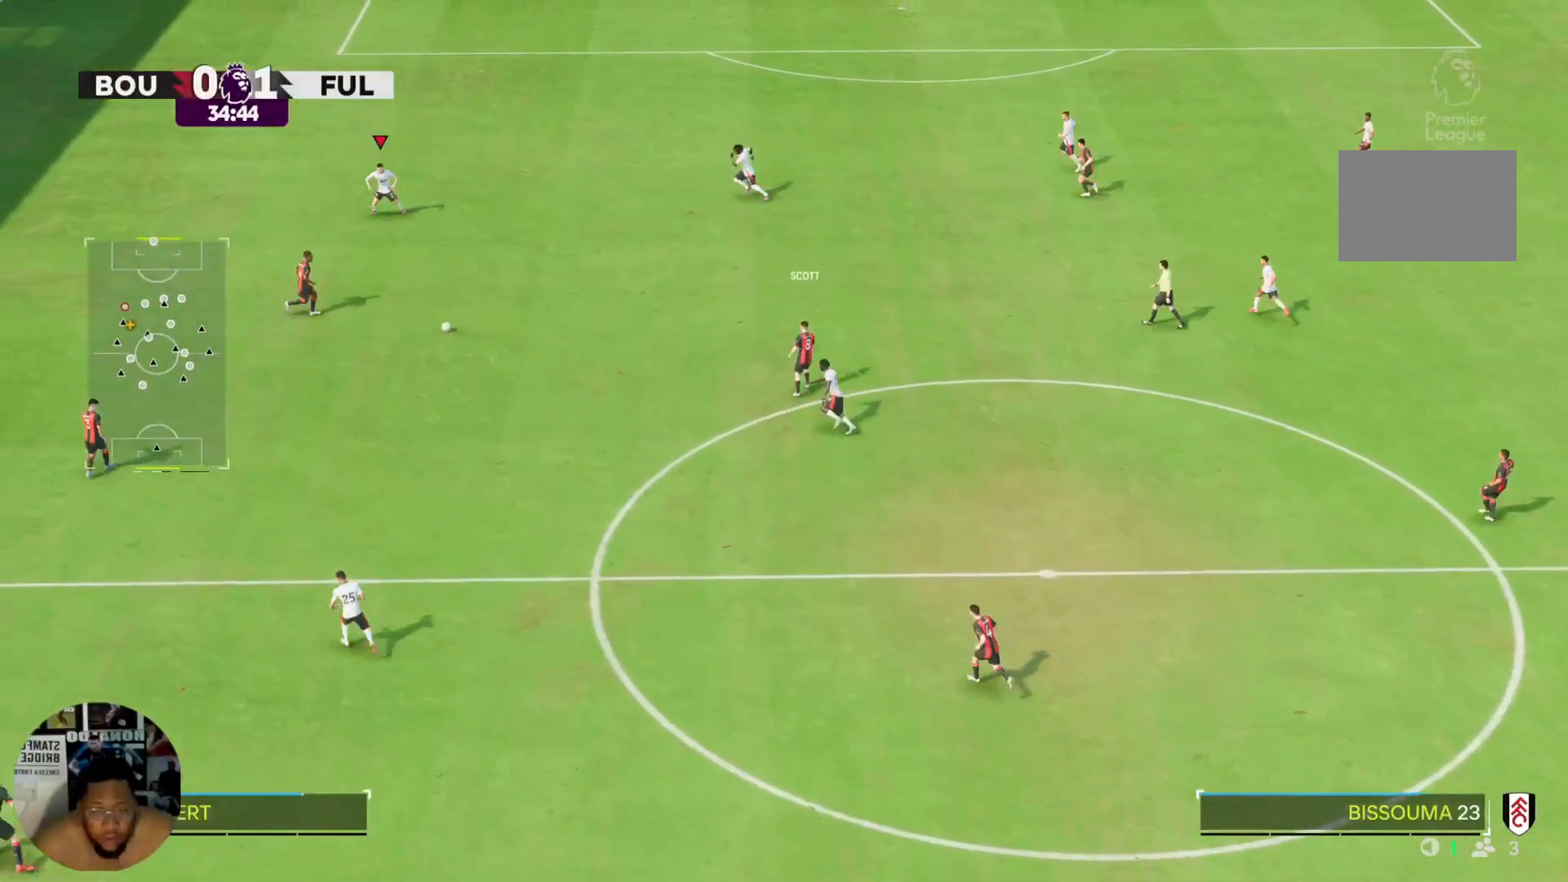
{"buttons": ["R2"], "left_stick": "down-right", "right_stick": "center", "events": [[34, "L2", "up"], [34, "left_stick", "down"], [200, "left_stick", "down-right"]]}